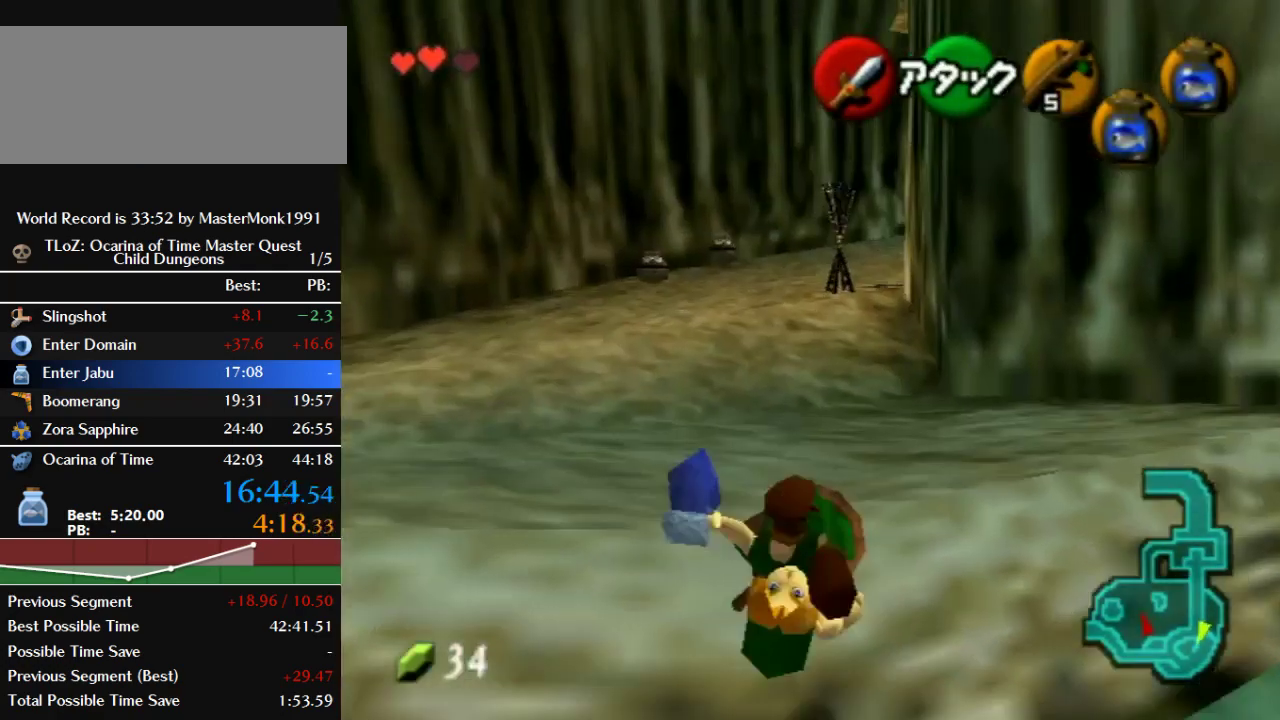
Gameplay with a controller (Nintendo layout); each line is a JSON object with the inputs held at the frame after it. "events" lists button and stick changes between this image and that frame as [ms after this image, input, new state], when the widget could be followed in between. This overlay highlights the sticks when they move; stick clicks (L3) are not distinguishable. Not read: L3 R3.
{"buttons": [], "left_stick": "up", "events": [[133, "Z", "up"], [367, "B", "up"]]}
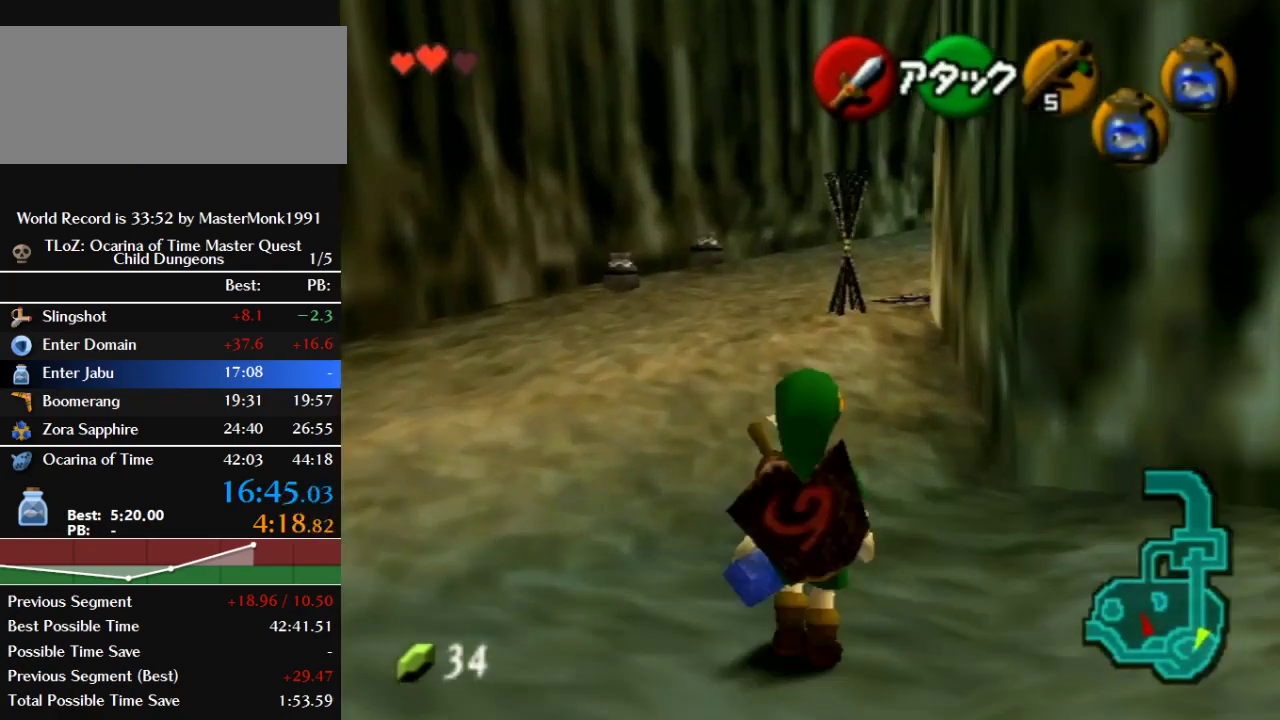
{"buttons": ["B"], "left_stick": "up", "events": [[100, "B", "down"]]}
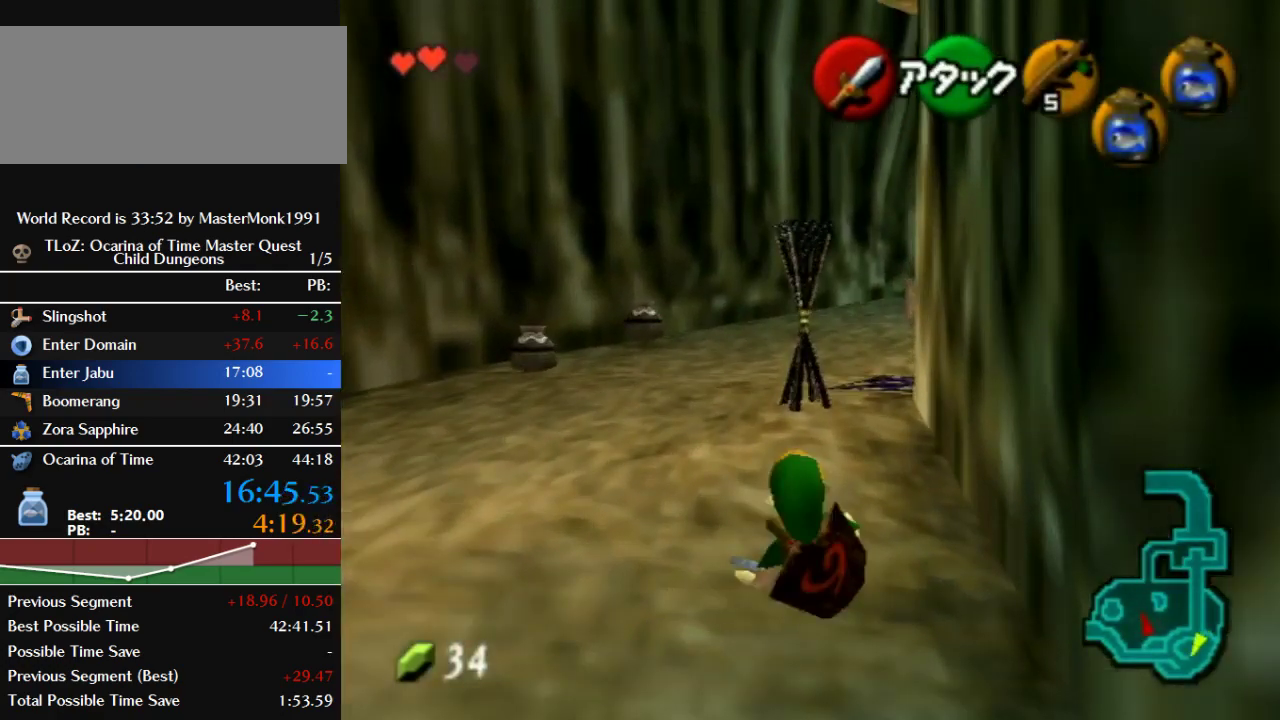
{"buttons": ["B"], "left_stick": "up", "events": [[167, "B", "up"], [367, "B", "down"]]}
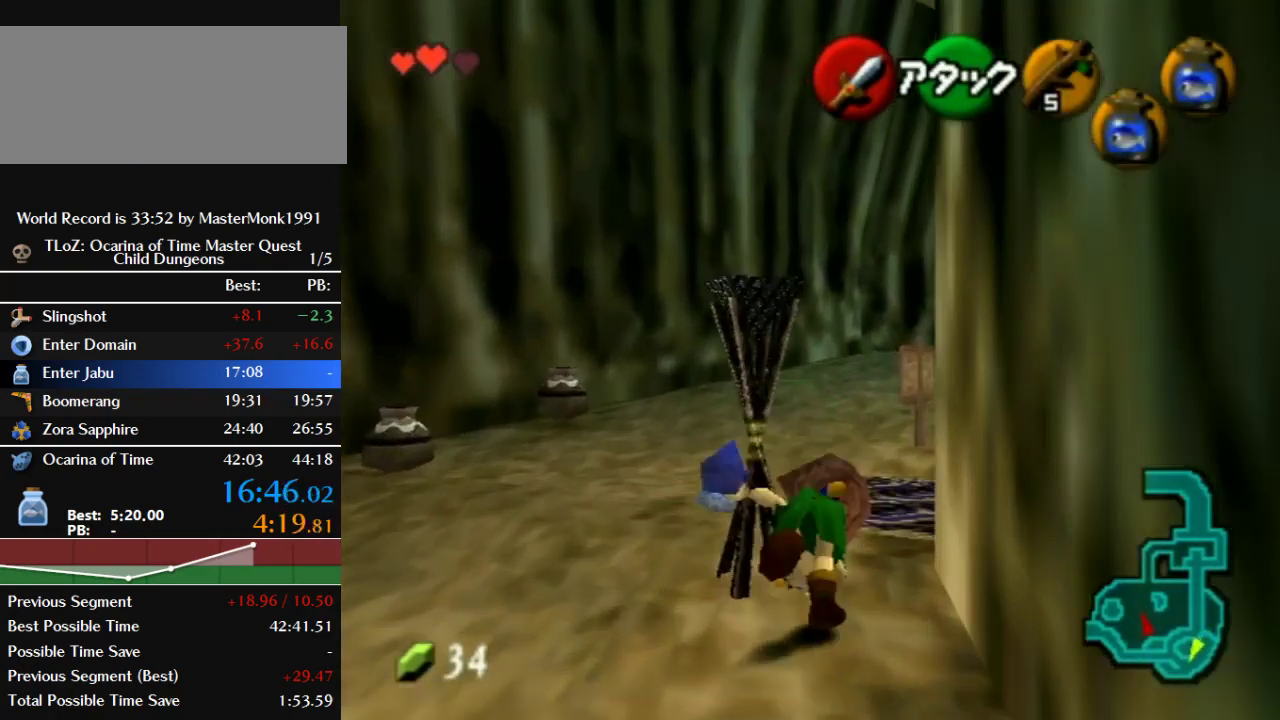
{"buttons": [], "left_stick": "up", "events": [[400, "B", "up"]]}
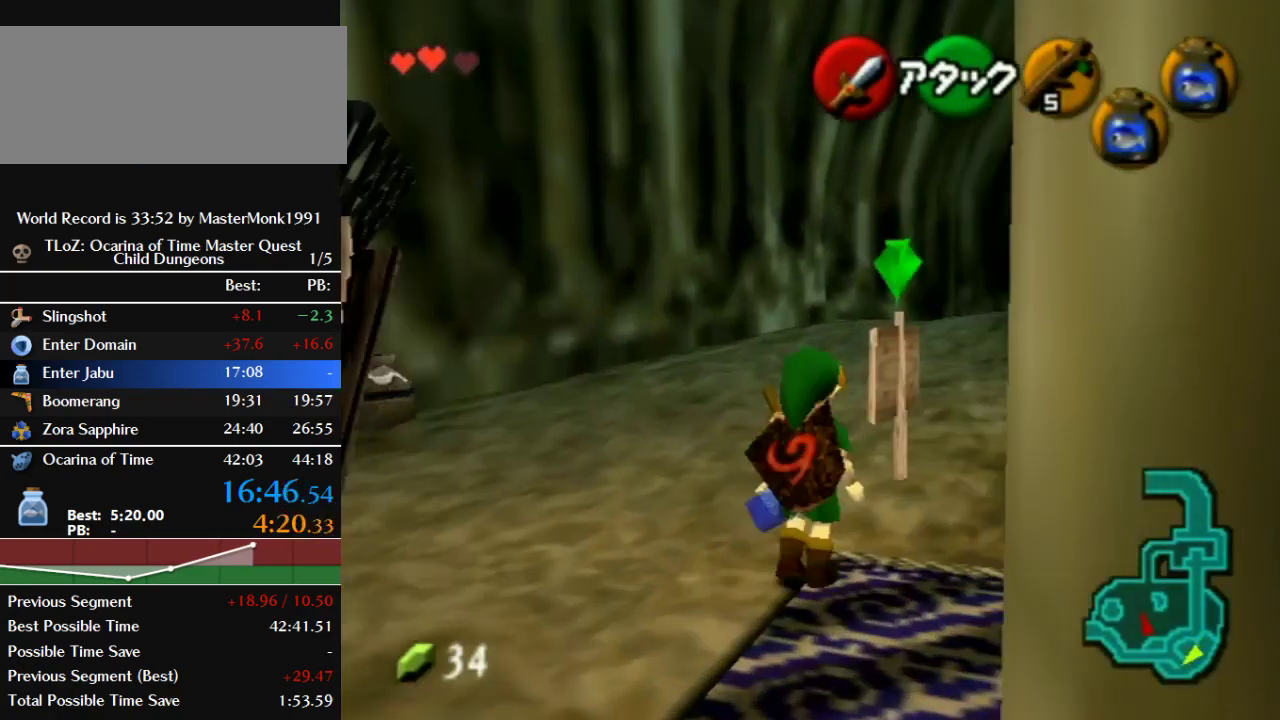
{"buttons": ["B"], "left_stick": "up", "events": [[67, "B", "down"]]}
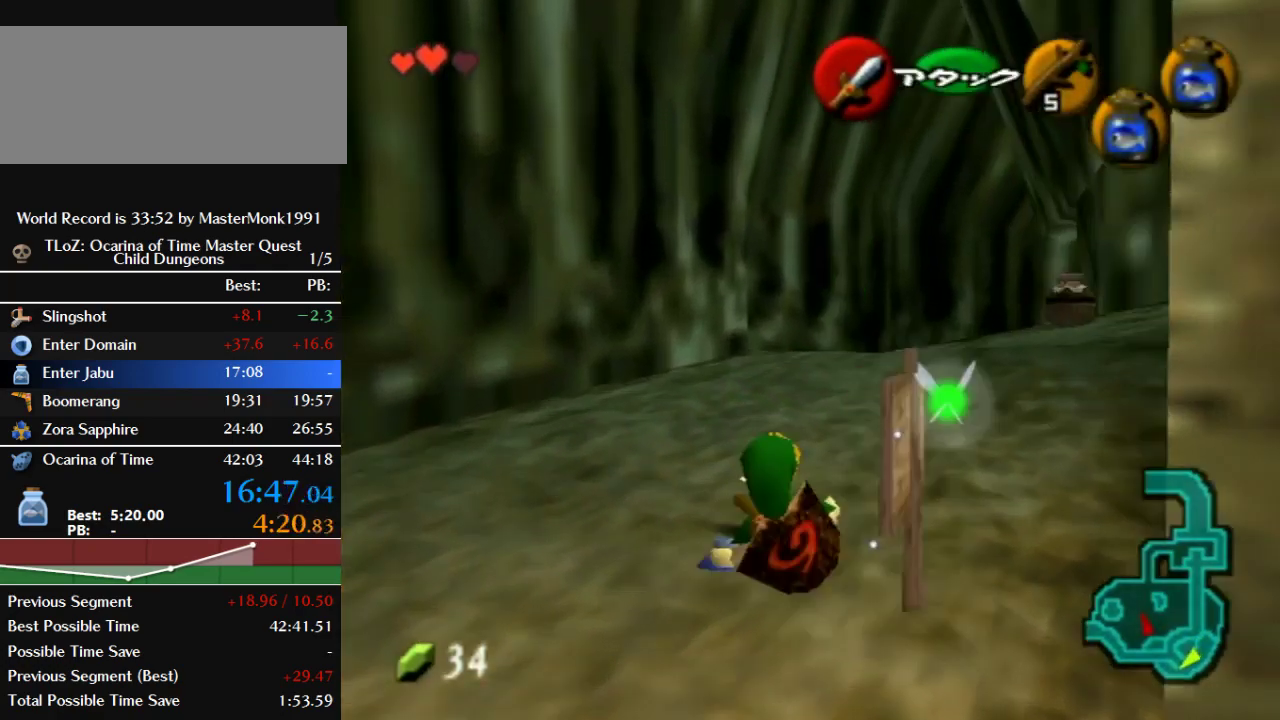
{"buttons": [], "left_stick": "up-right", "events": [[133, "left_stick", "up-right"], [167, "B", "up"]]}
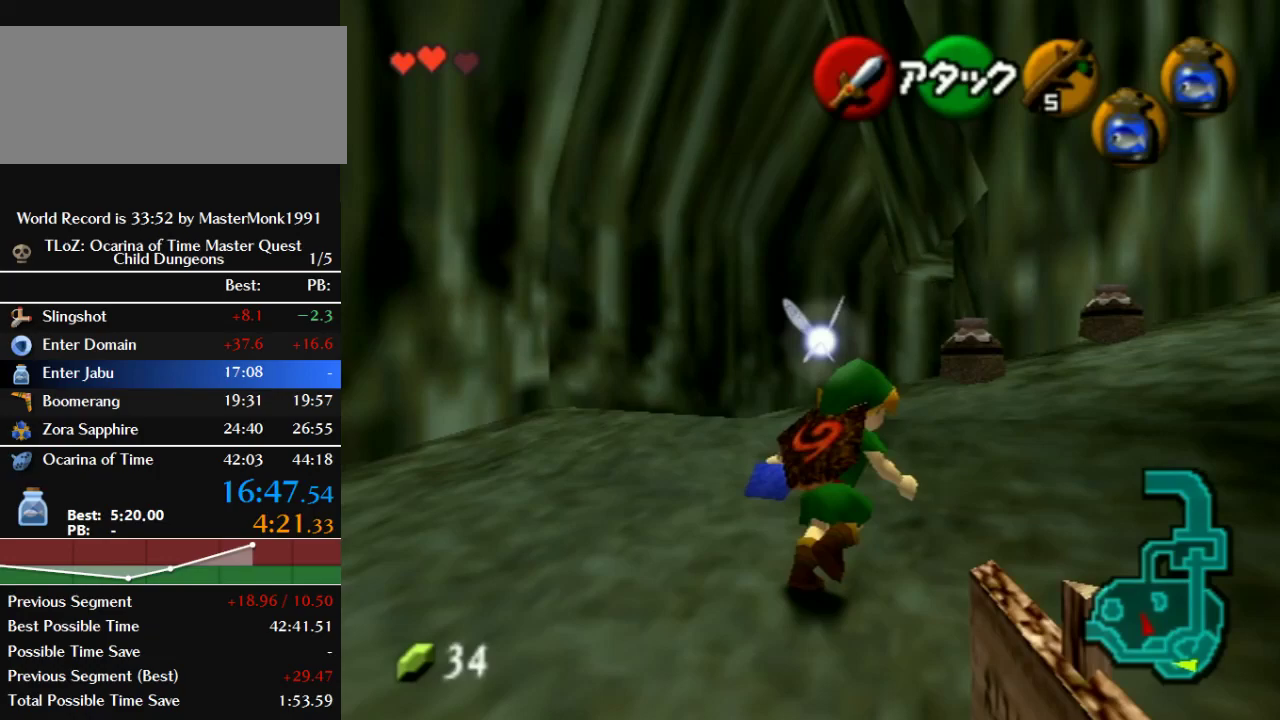
{"buttons": ["B", "Z"], "left_stick": "up-right", "events": [[267, "Z", "down"], [367, "B", "down"]]}
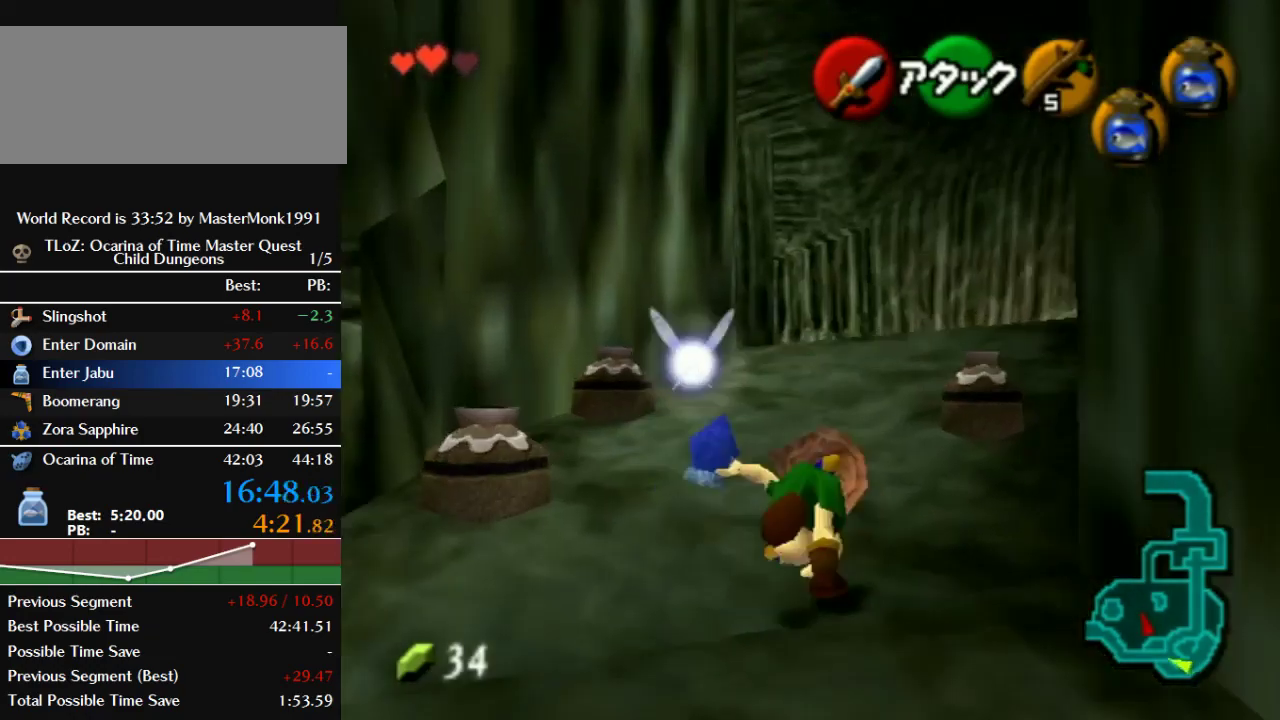
{"buttons": [], "left_stick": "up-right", "events": [[100, "Z", "up"], [367, "B", "up"]]}
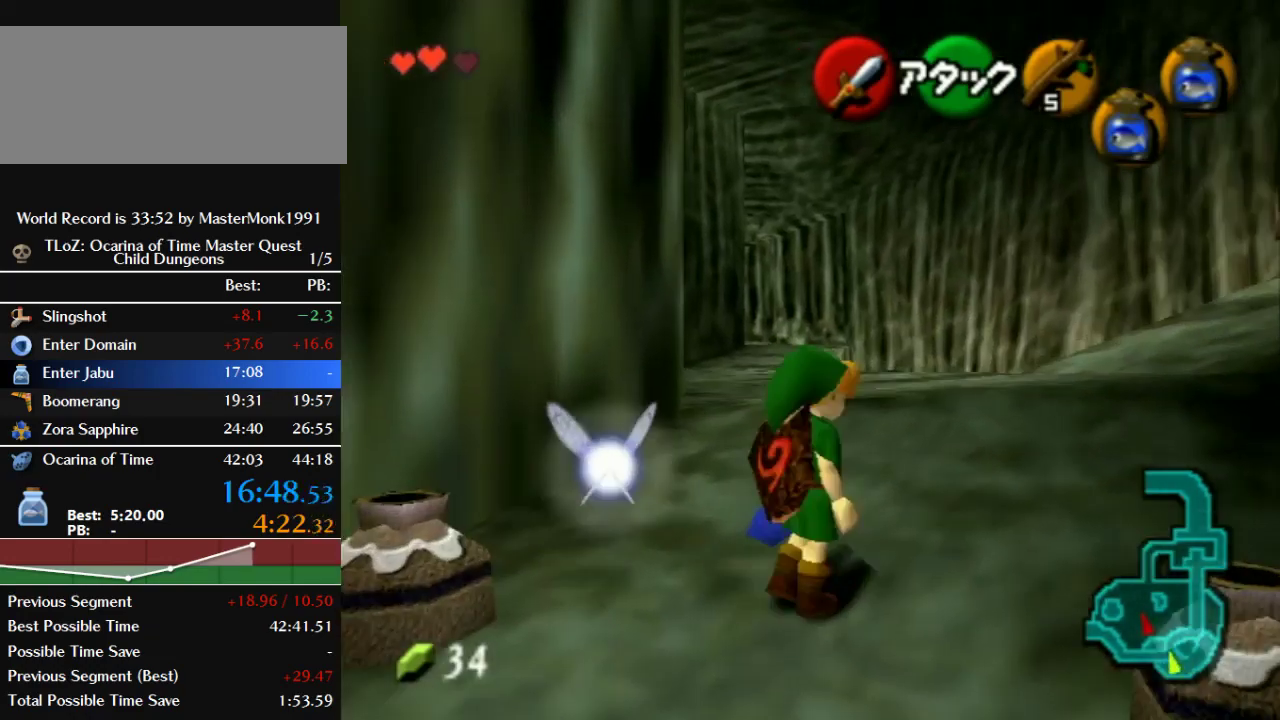
{"buttons": ["B"], "left_stick": "up", "events": [[67, "left_stick", "right"], [133, "left_stick", "up-right"], [167, "Z", "down"], [233, "B", "down"], [267, "left_stick", "up"], [433, "Z", "up"]]}
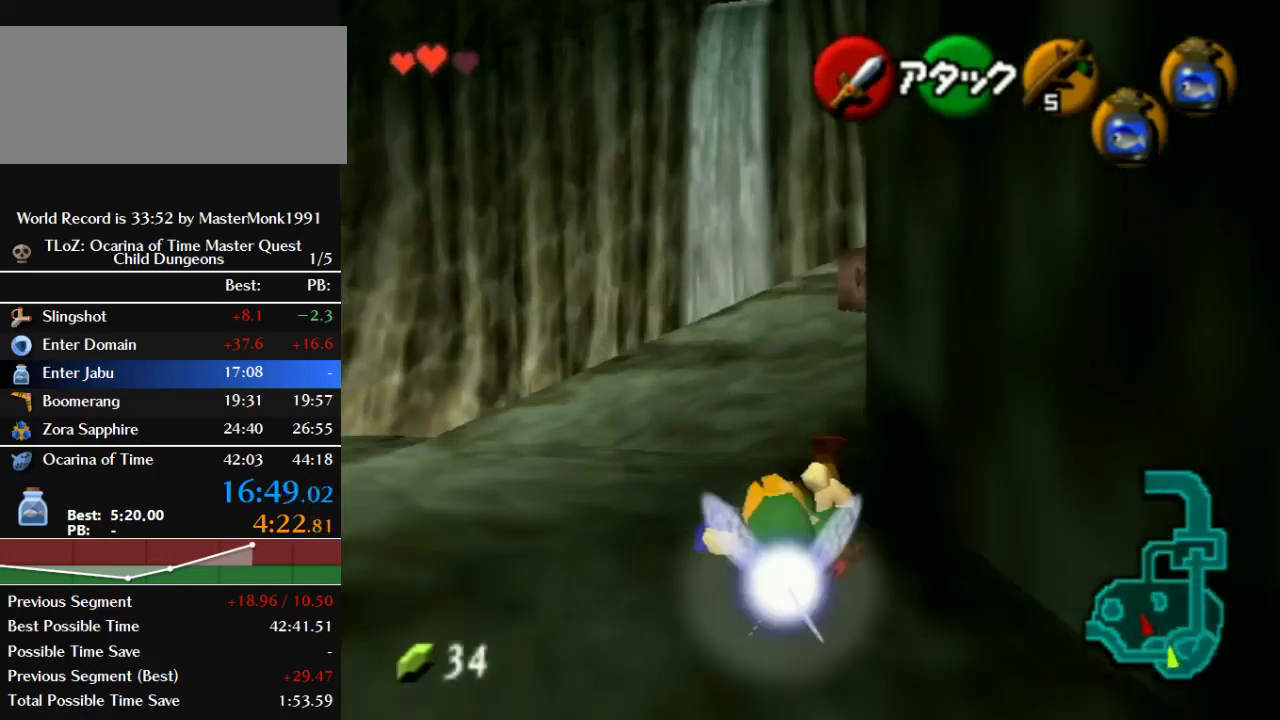
{"buttons": [], "left_stick": "up-right", "events": [[333, "B", "up"], [400, "left_stick", "up-right"]]}
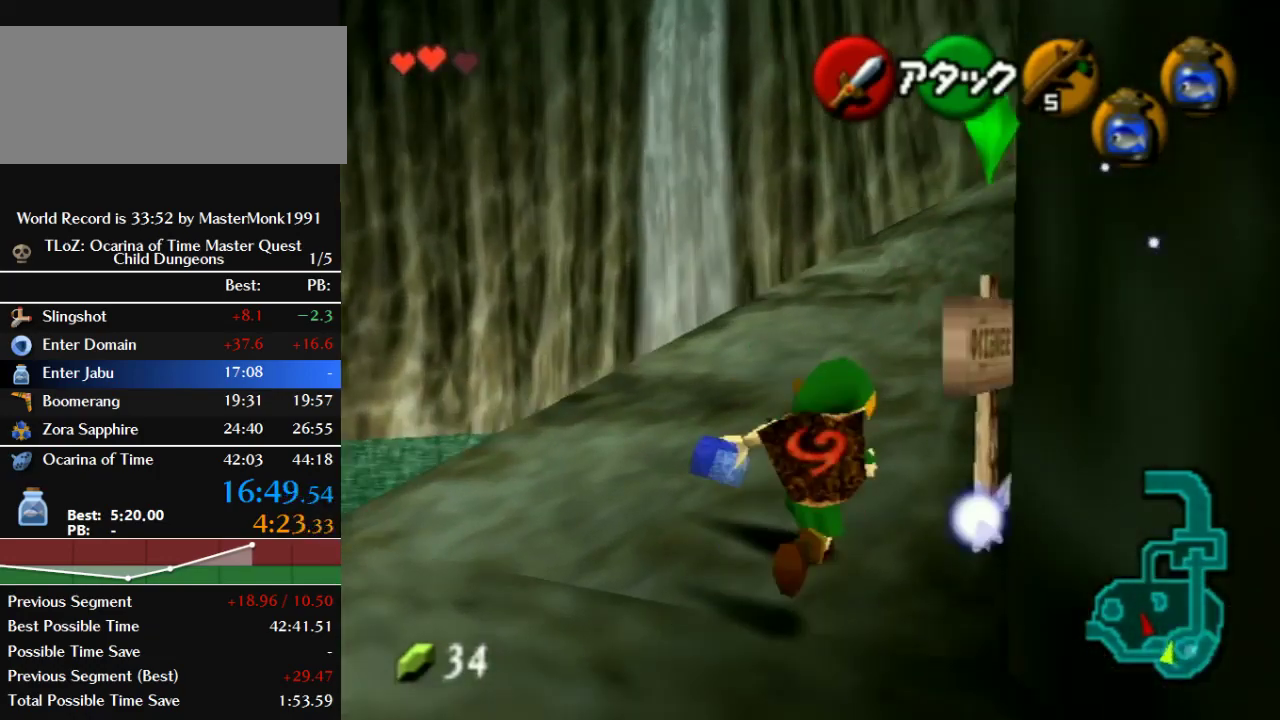
{"buttons": [], "left_stick": "up-right", "events": []}
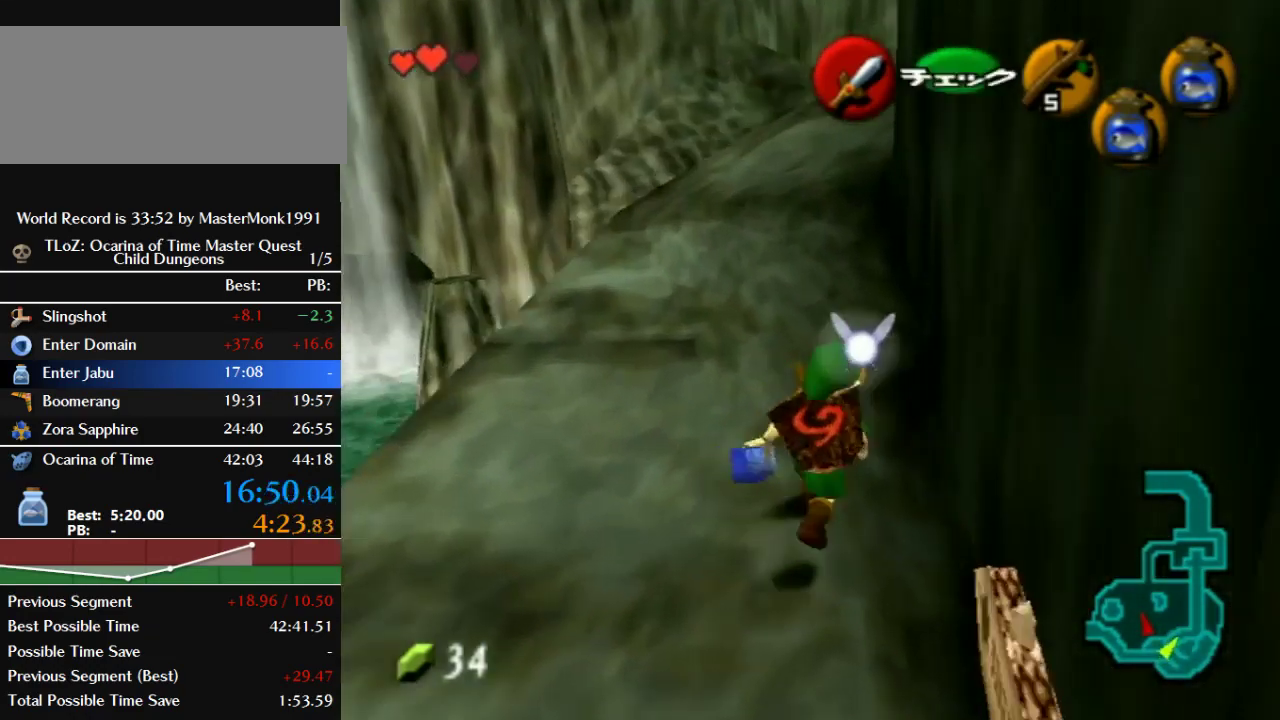
{"buttons": ["B"], "left_stick": "up", "events": [[33, "B", "down"], [100, "left_stick", "up"]]}
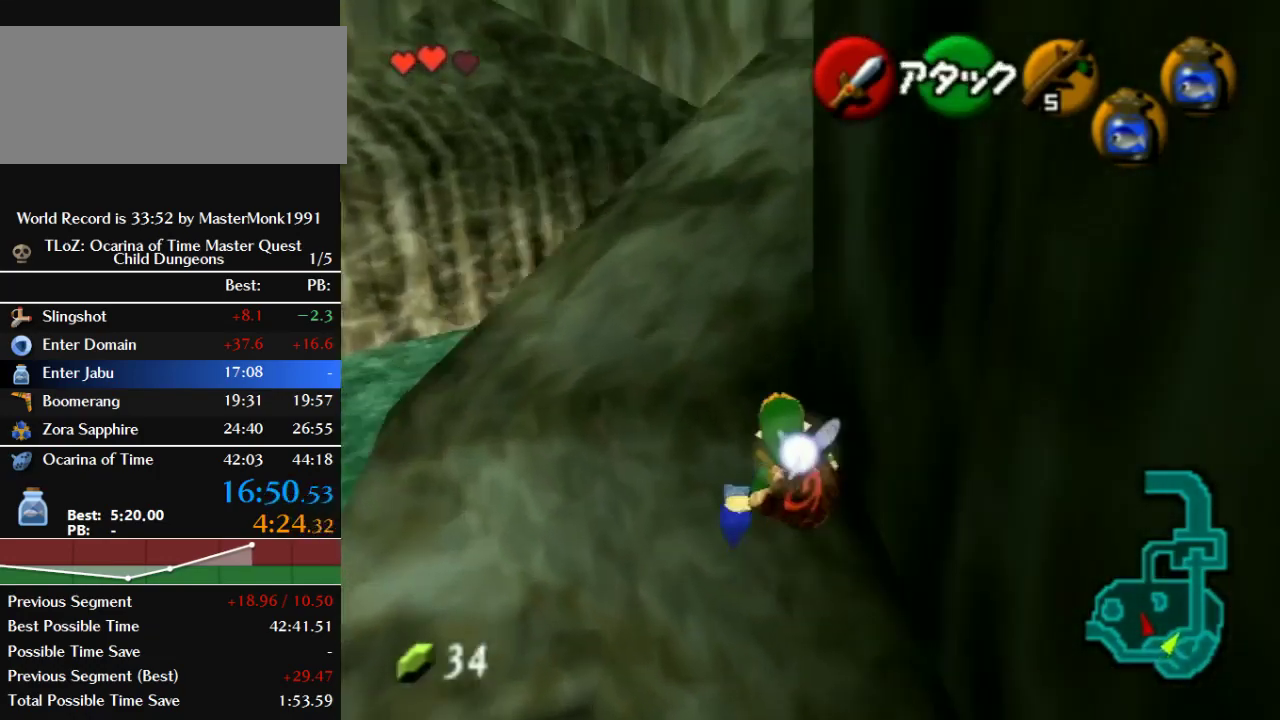
{"buttons": ["B"], "left_stick": "up", "events": [[133, "B", "up"], [267, "B", "down"]]}
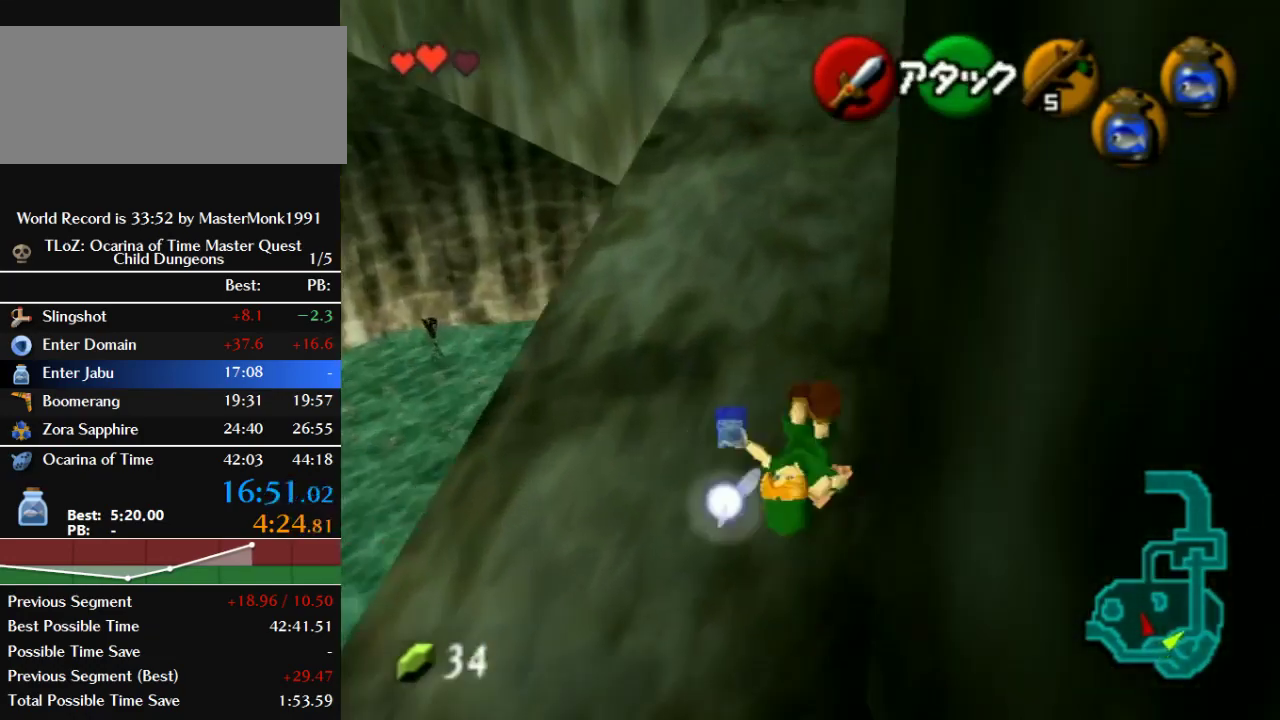
{"buttons": ["B"], "left_stick": "up", "events": [[333, "B", "up"], [500, "B", "down"]]}
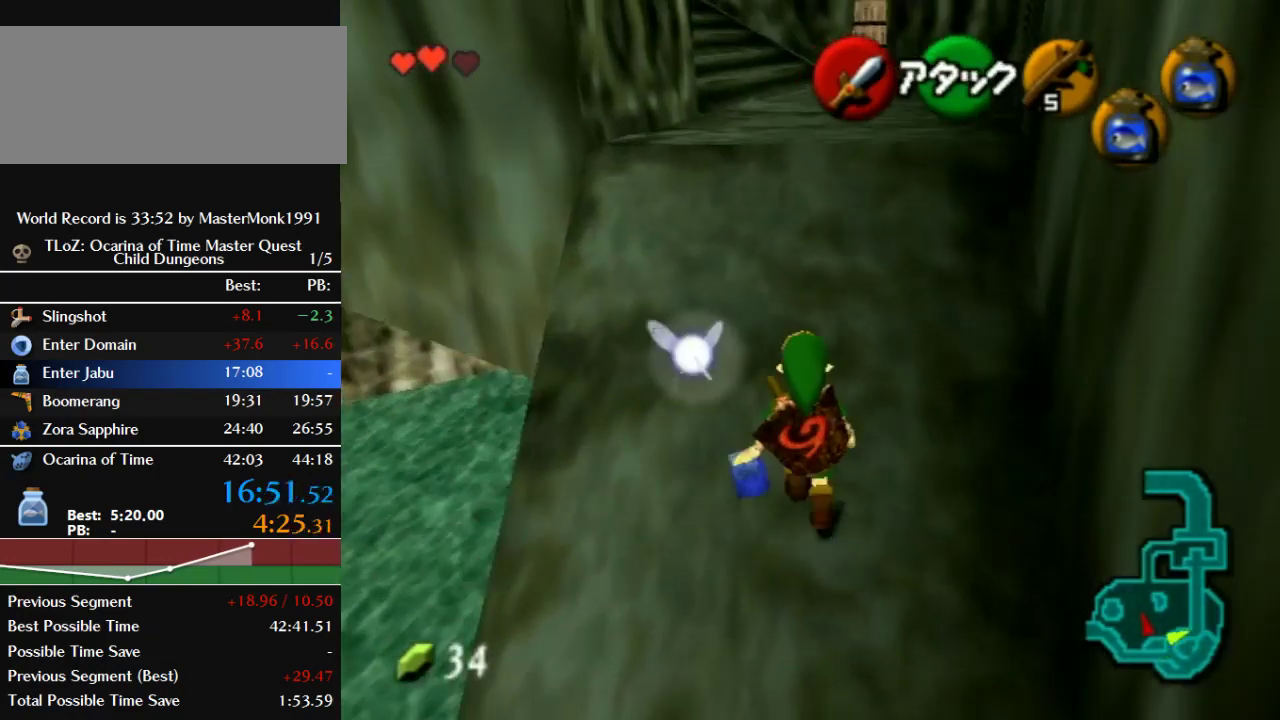
{"buttons": [], "left_stick": "up", "events": [[433, "B", "up"]]}
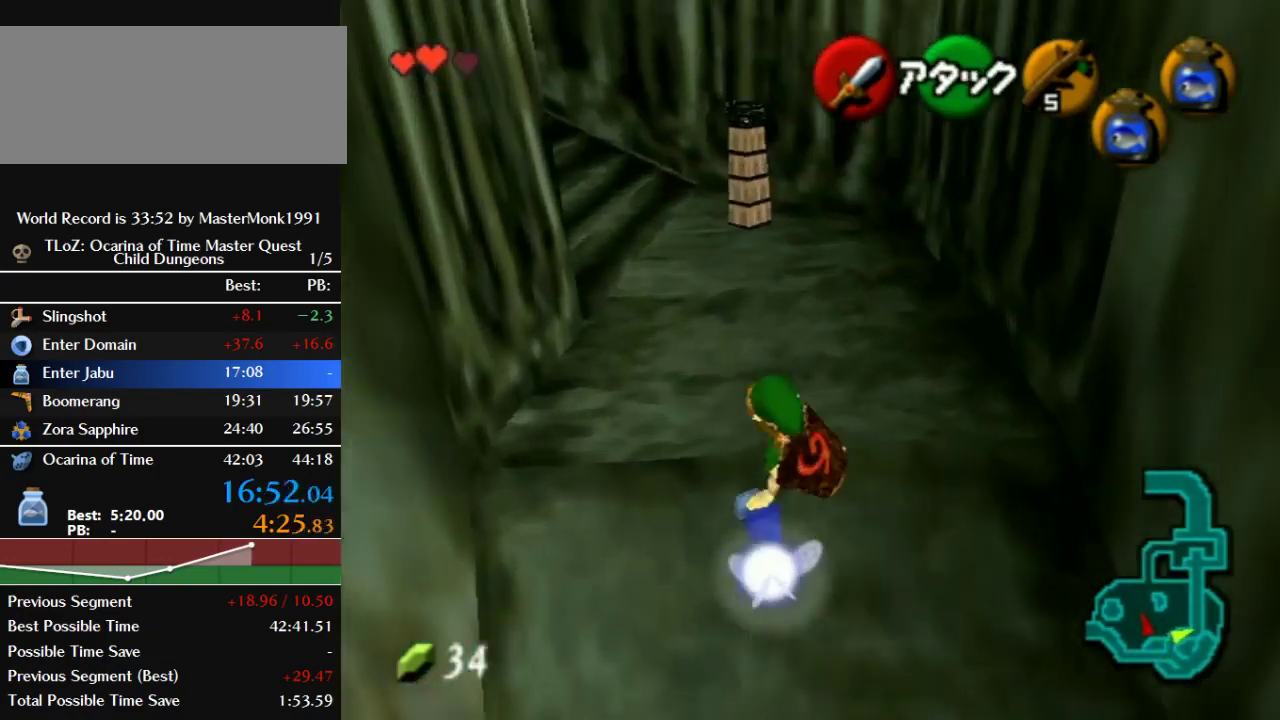
{"buttons": ["B"], "left_stick": "up", "events": [[200, "B", "down"]]}
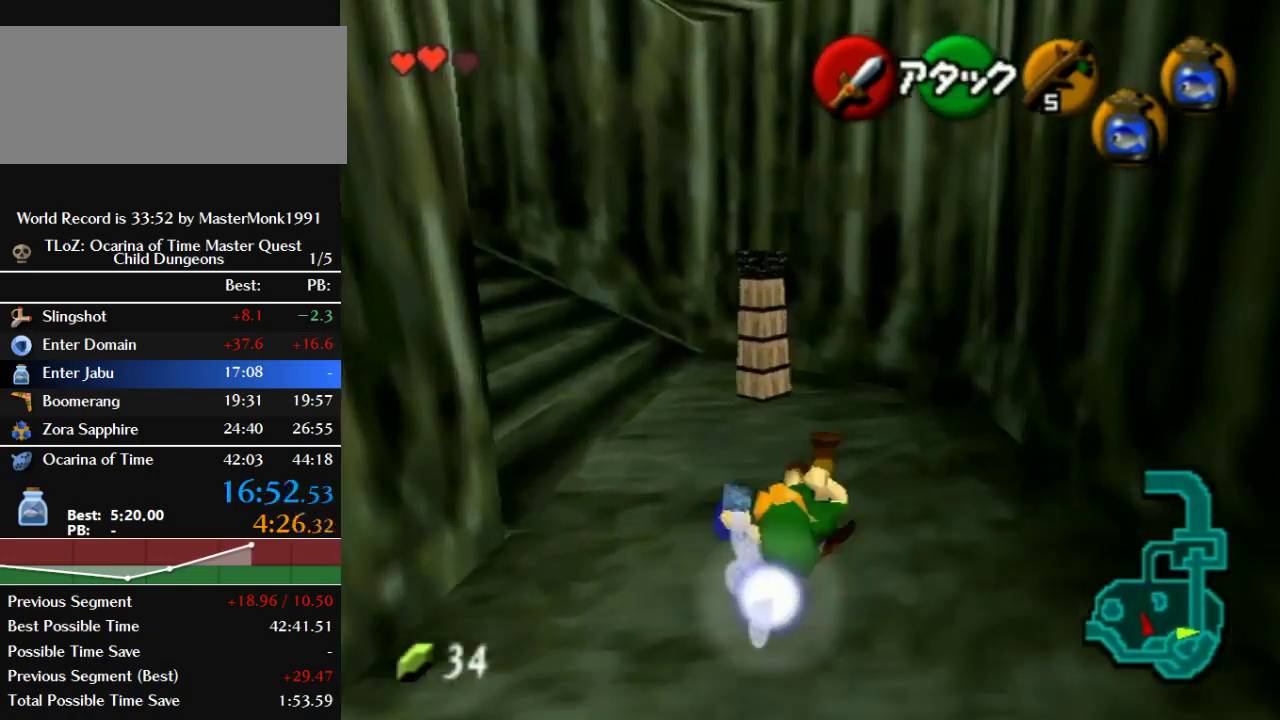
{"buttons": ["B", "Z"], "left_stick": "left", "events": [[167, "Z", "down"], [200, "B", "up"], [333, "B", "down"], [333, "left_stick", "left"], [400, "B", "up"], [467, "B", "down"]]}
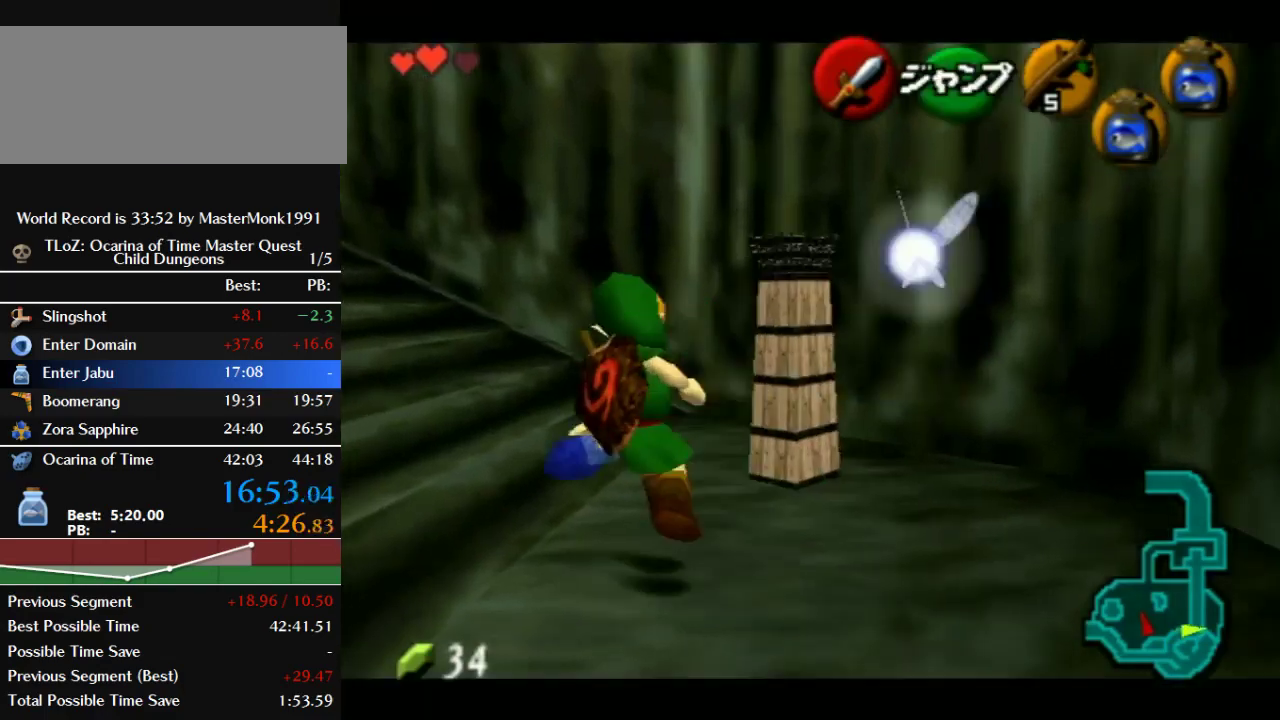
{"buttons": ["Z"], "left_stick": "left", "events": [[33, "B", "up"], [100, "B", "down"], [200, "B", "up"], [267, "B", "down"], [333, "B", "up"]]}
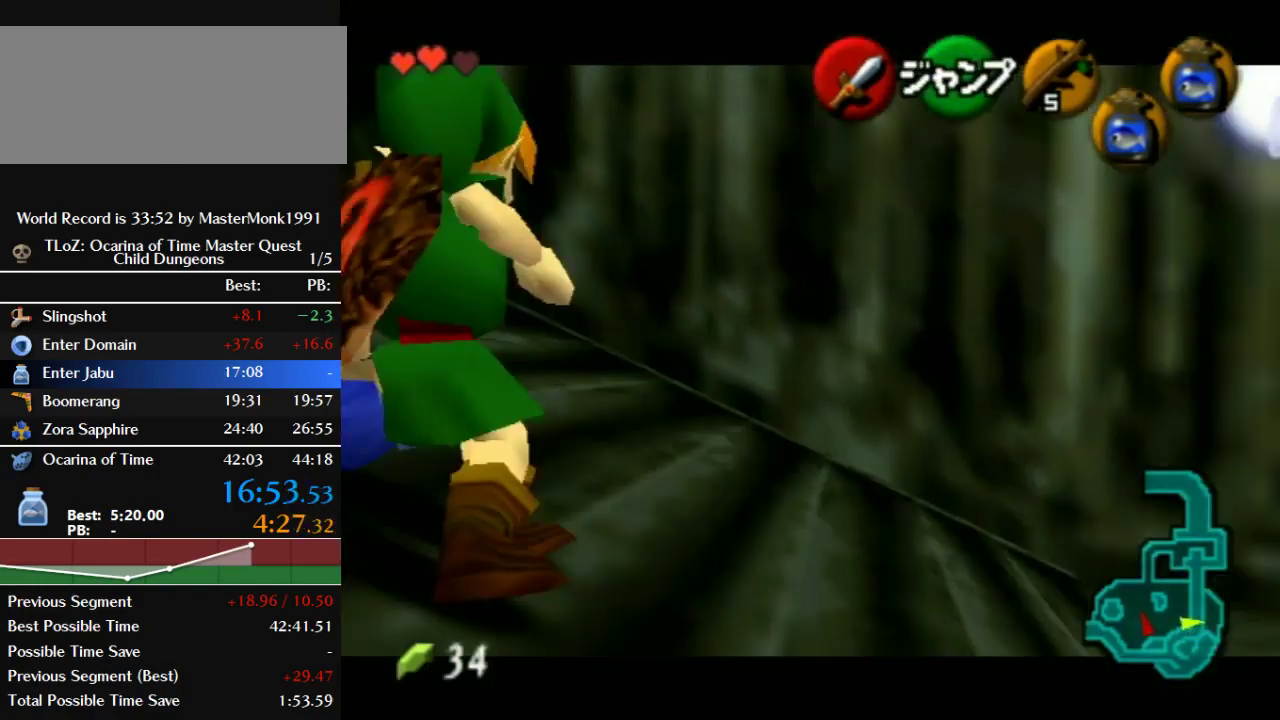
{"buttons": ["B", "Z"], "left_stick": "left", "events": [[100, "B", "down"], [167, "B", "up"], [233, "B", "down"], [300, "B", "up"], [367, "B", "down"]]}
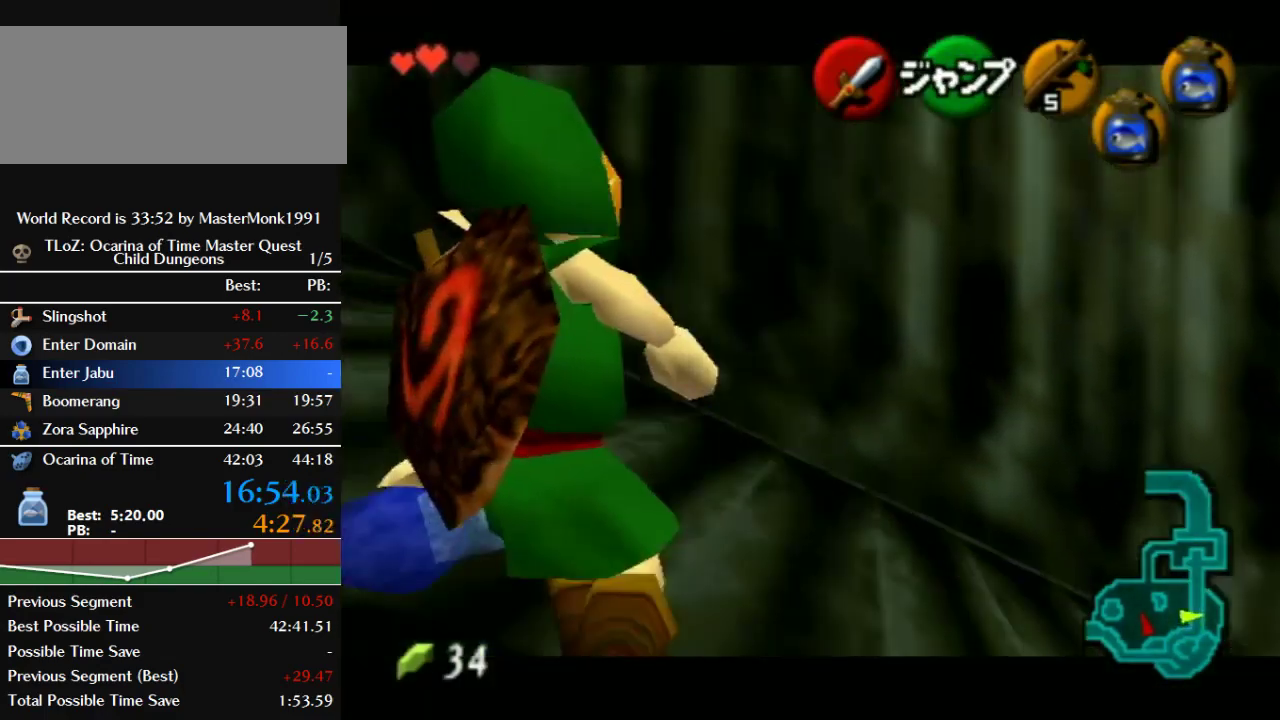
{"buttons": ["B", "Z"], "left_stick": "left", "events": []}
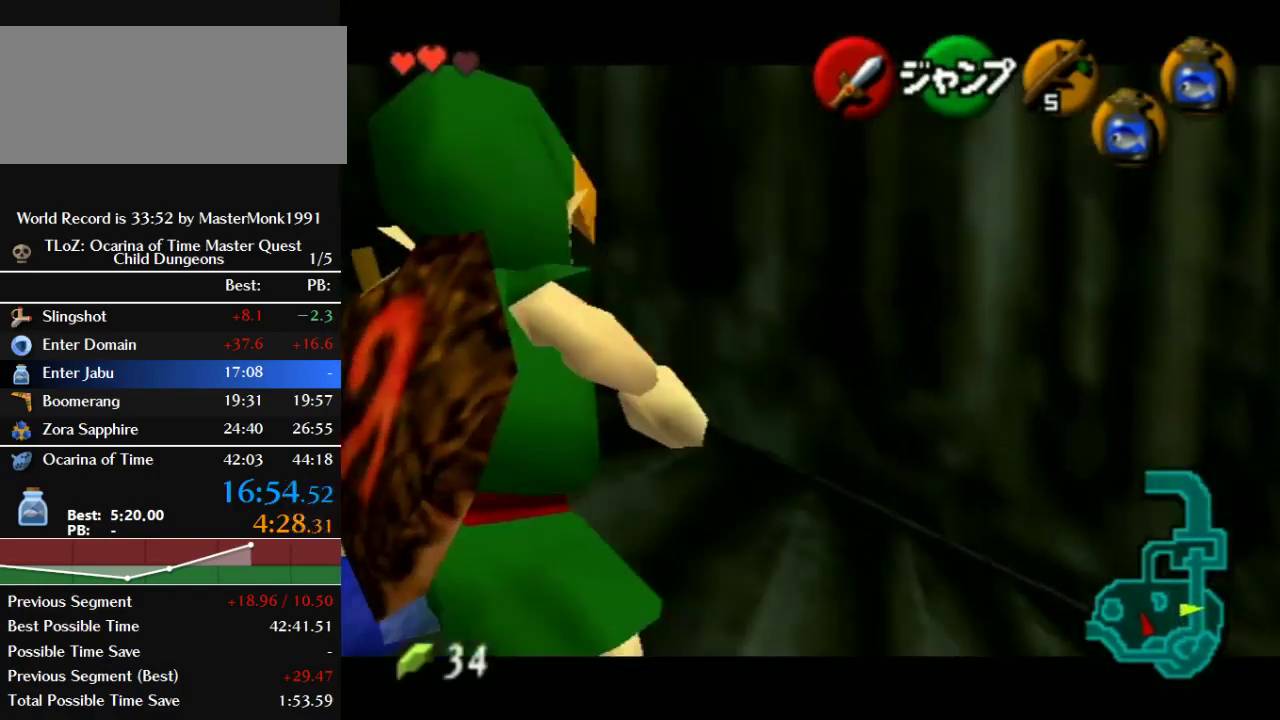
{"buttons": ["B", "Z"], "left_stick": "left", "events": [[67, "B", "up"], [133, "B", "down"], [400, "B", "up"], [467, "B", "down"]]}
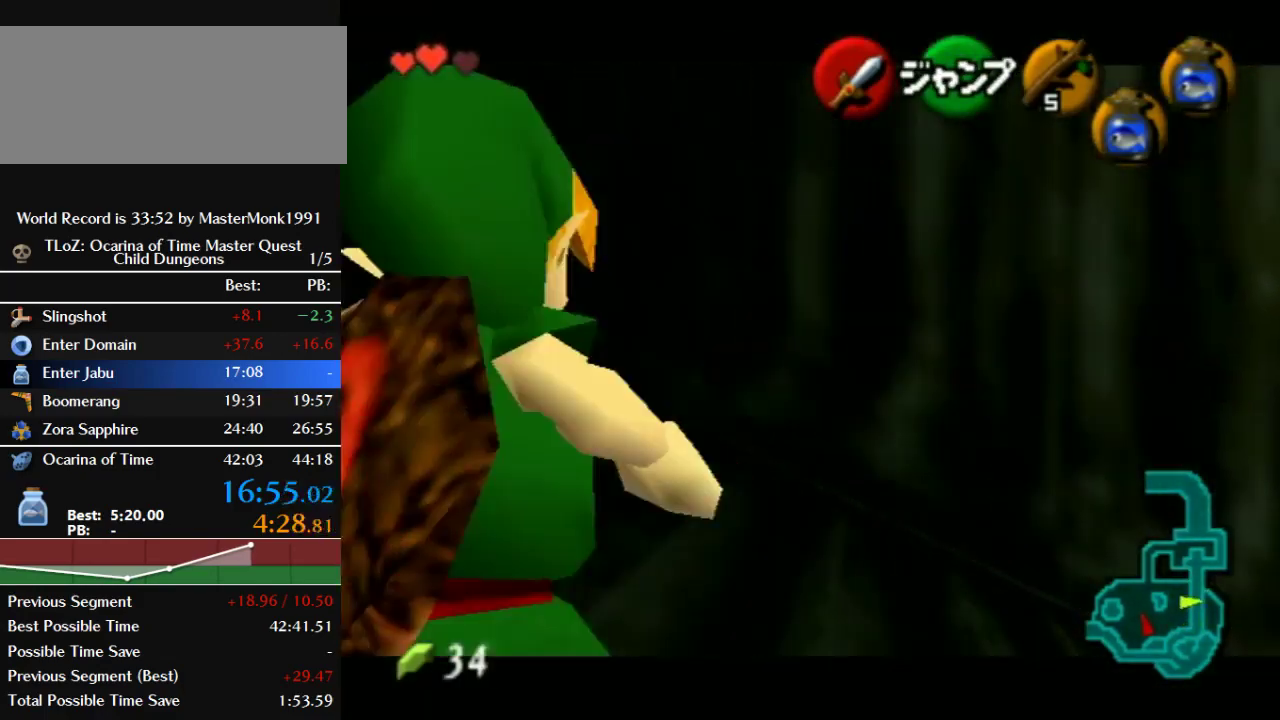
{"buttons": ["Z"], "left_stick": "left", "events": [[133, "B", "up"], [200, "B", "down"], [267, "B", "up"], [433, "B", "down"], [500, "B", "up"]]}
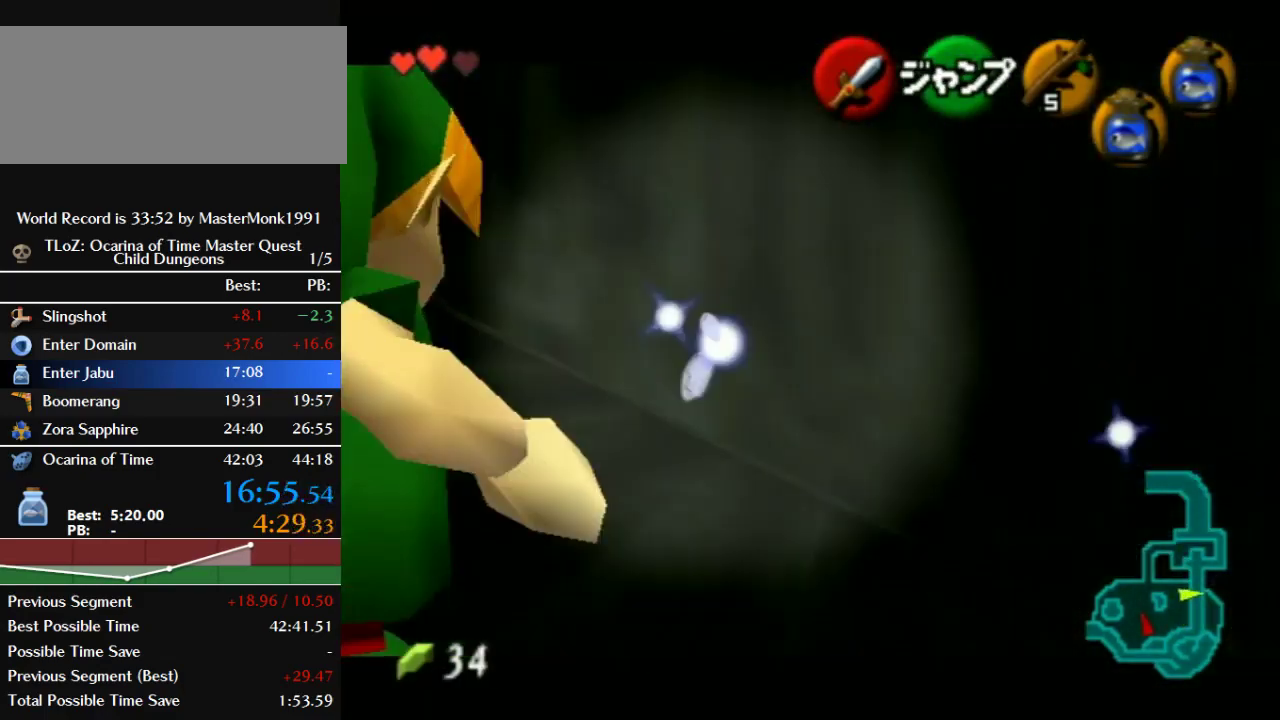
{"buttons": ["Z"], "left_stick": "left", "events": [[200, "B", "down"], [267, "B", "up"], [333, "B", "down"], [400, "B", "up"]]}
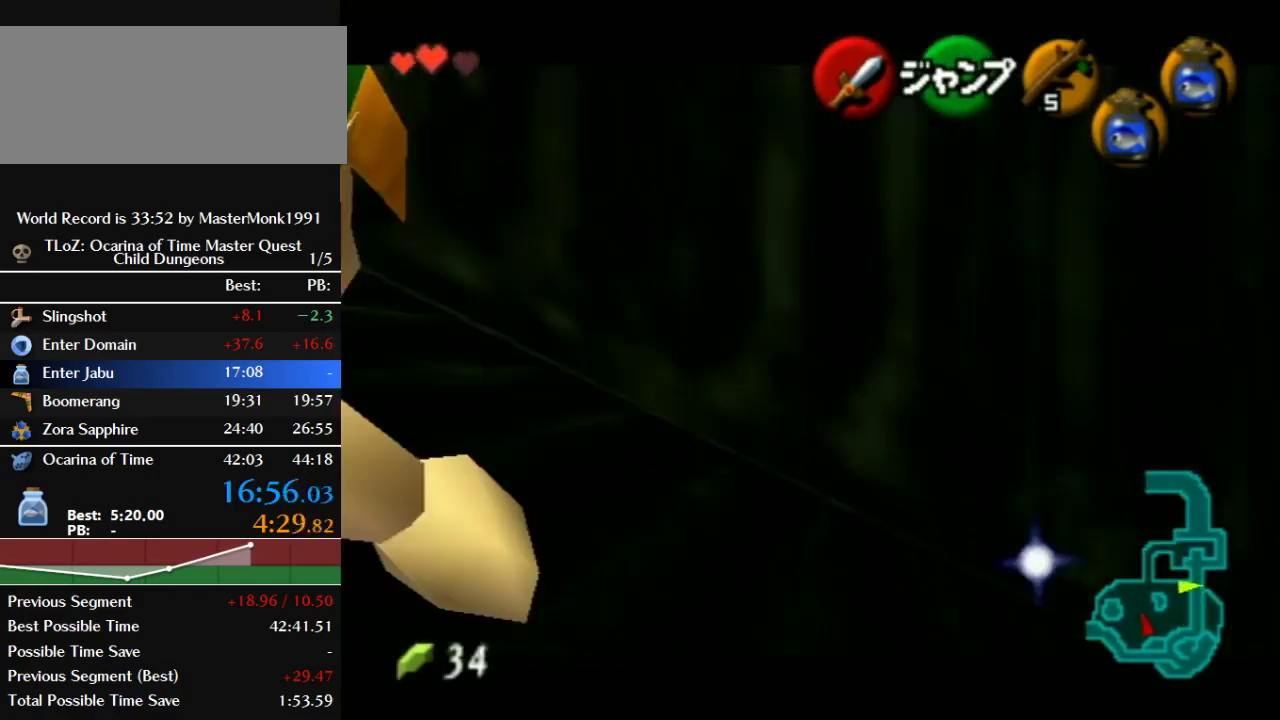
{"buttons": ["Z"], "left_stick": "left", "events": [[33, "B", "down"], [100, "B", "up"], [167, "B", "down"], [233, "B", "up"], [400, "B", "down"], [500, "B", "up"]]}
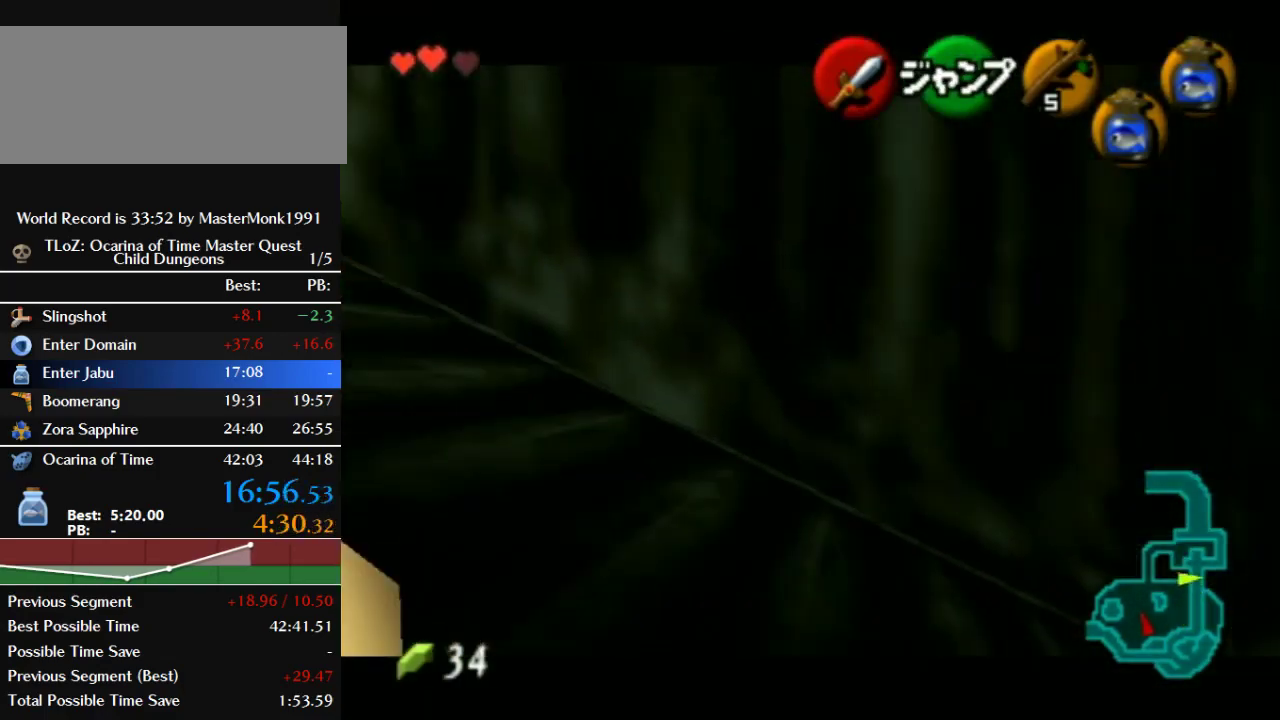
{"buttons": ["Z"], "left_stick": "up-left", "events": [[100, "B", "down"], [133, "left_stick", "up-left"], [167, "B", "up"], [233, "B", "down"], [333, "B", "up"], [400, "B", "down"], [467, "B", "up"]]}
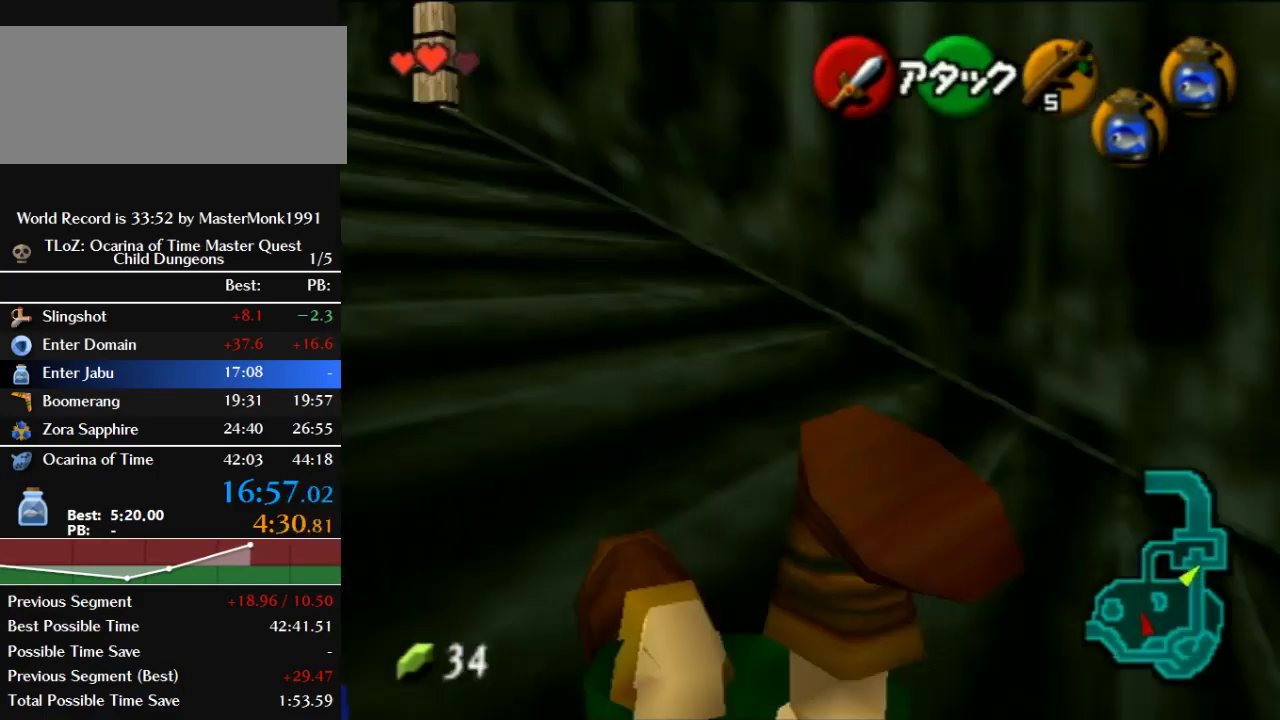
{"buttons": [], "left_stick": "up-left", "events": [[67, "B", "down"], [133, "Z", "up"], [167, "B", "up"]]}
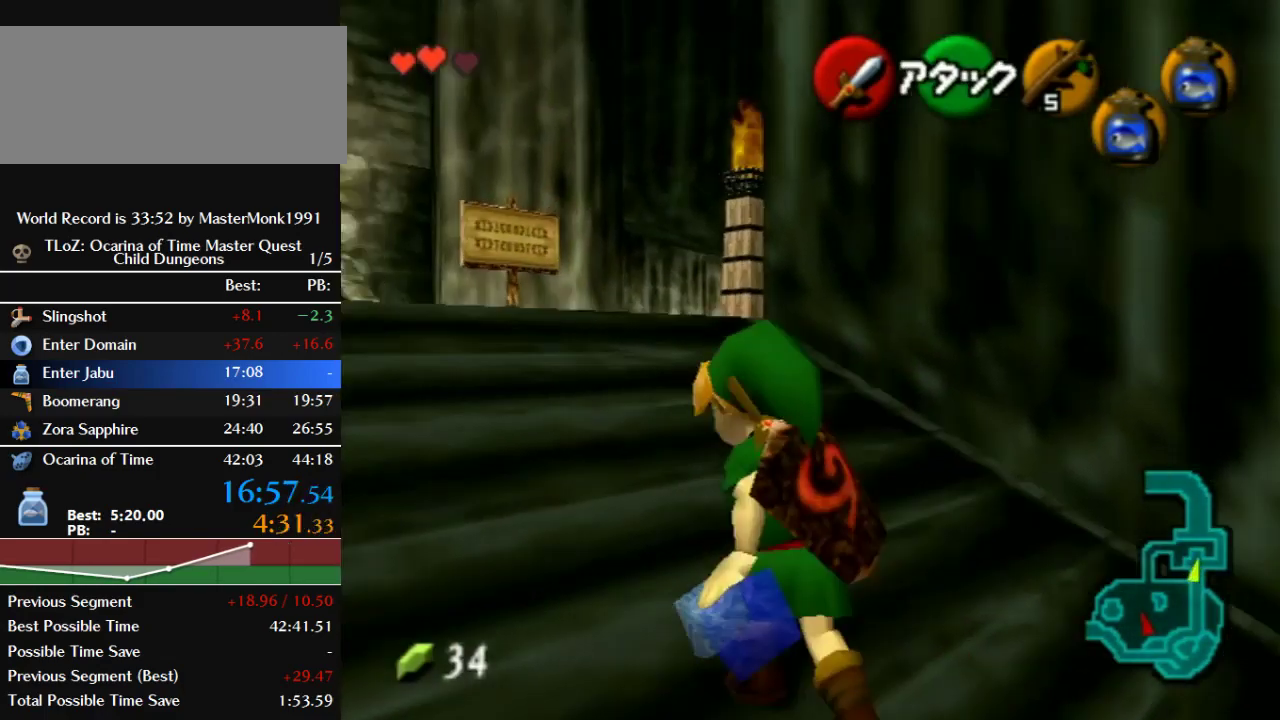
{"buttons": ["B"], "left_stick": "up", "events": [[100, "B", "down"], [333, "left_stick", "up"]]}